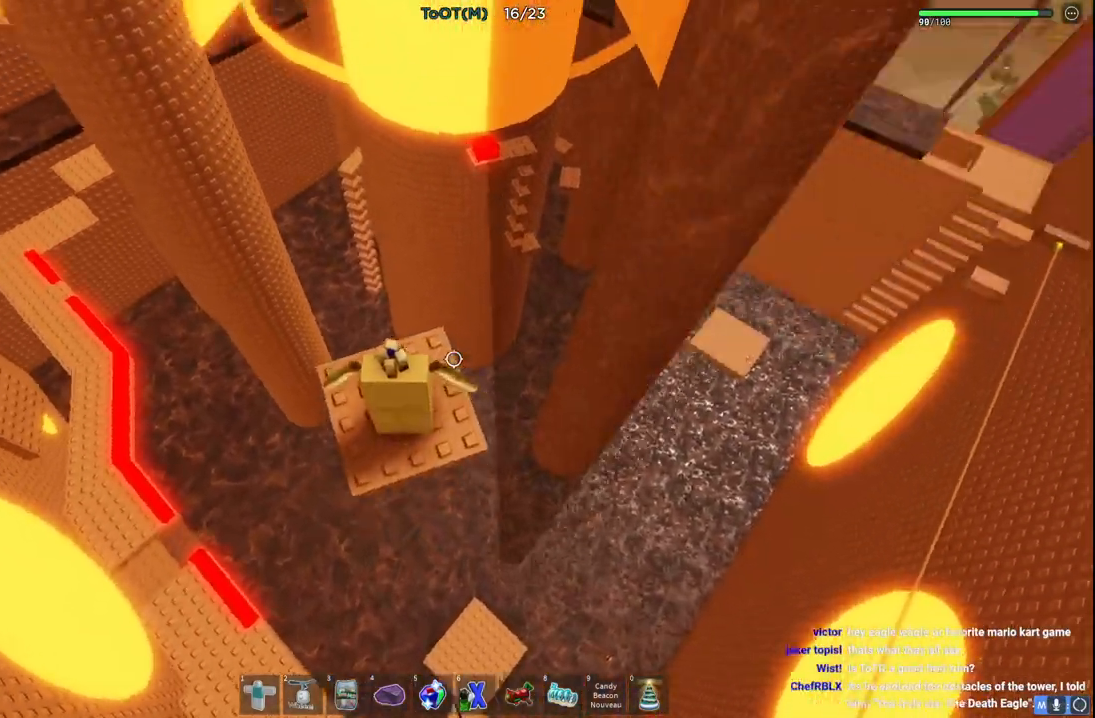
Gameplay with keyboard; each line is a JSON object with the keys held at the frame after it. "events" lists presses ("down") and releases ("up") of "a", "ctrl", "d", "e", "q", "s", "shift", "space" and "w" between this image and that frame as [ms after this image, input, new state], when the widget could be followed in between. No other keys are recorded. Mouse input is not recorded.
{"keys": [], "events": []}
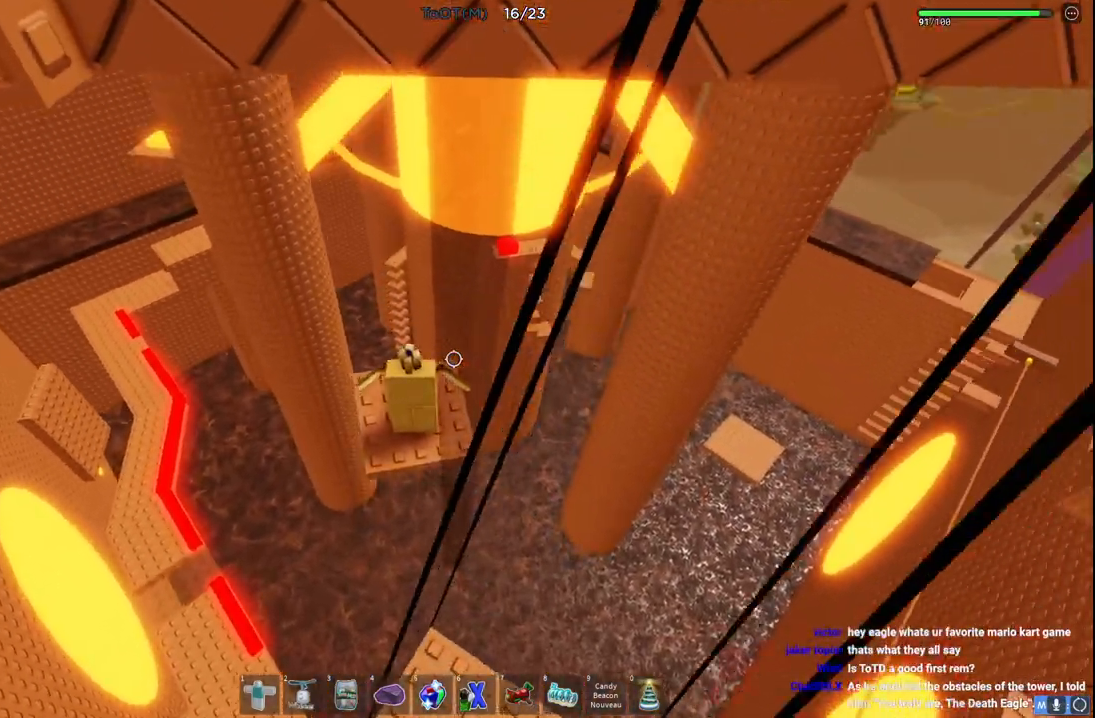
{"keys": ["e"]}
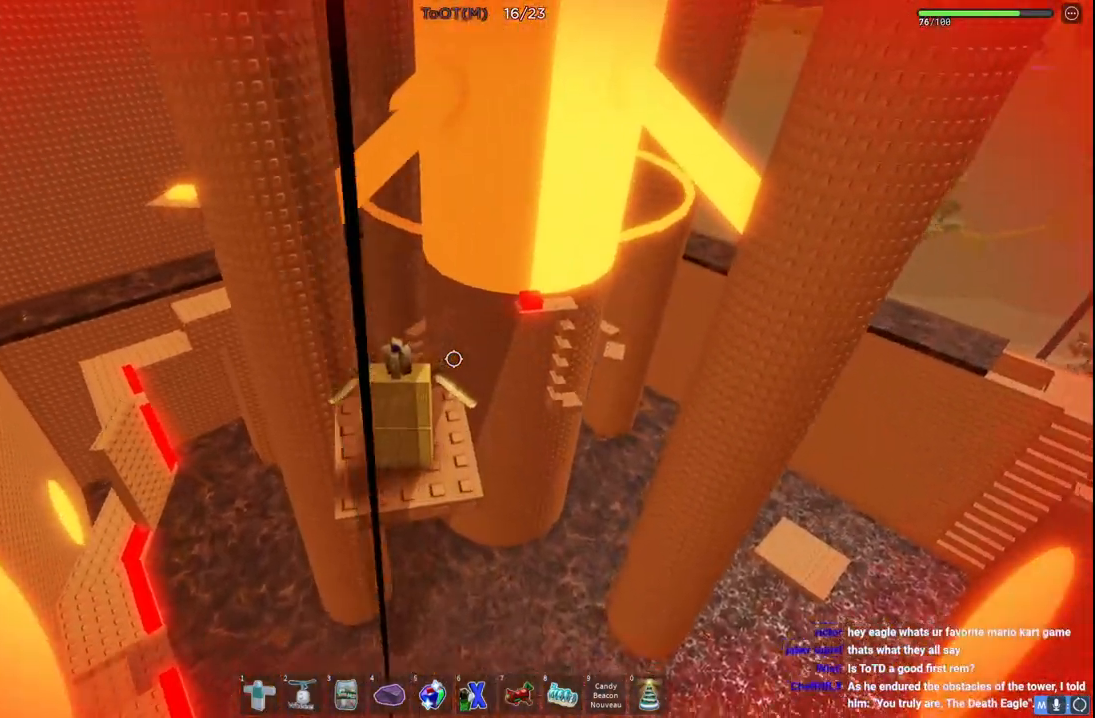
{"keys": [], "events": [[67, "e", "up"]]}
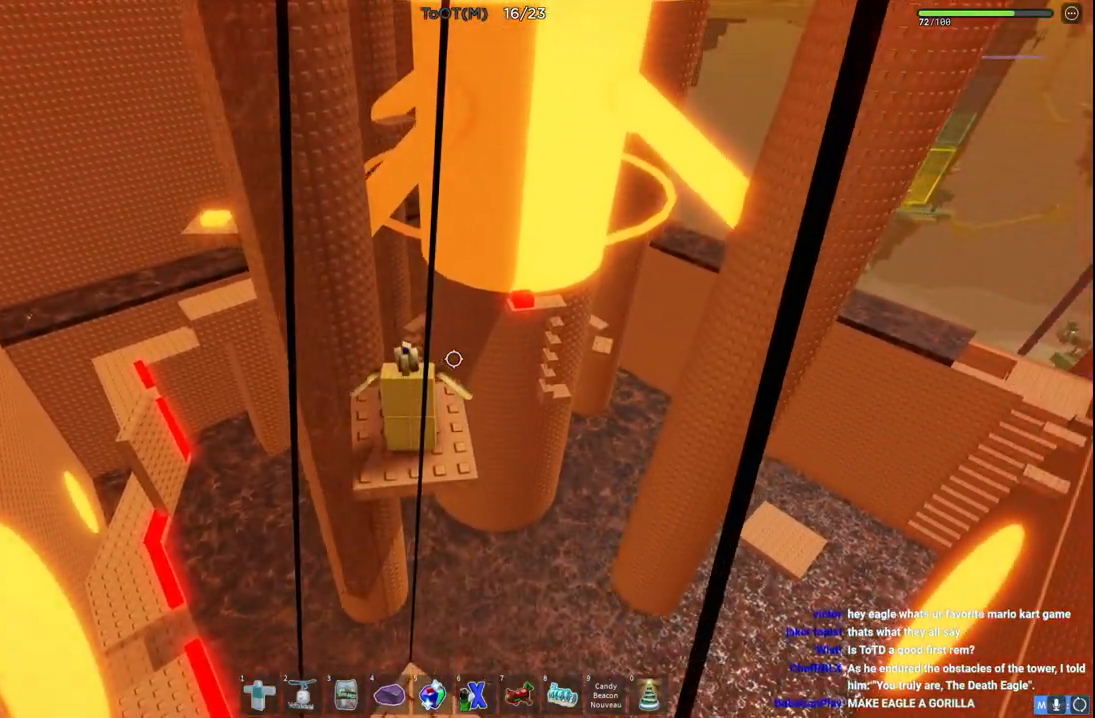
{"keys": [], "events": []}
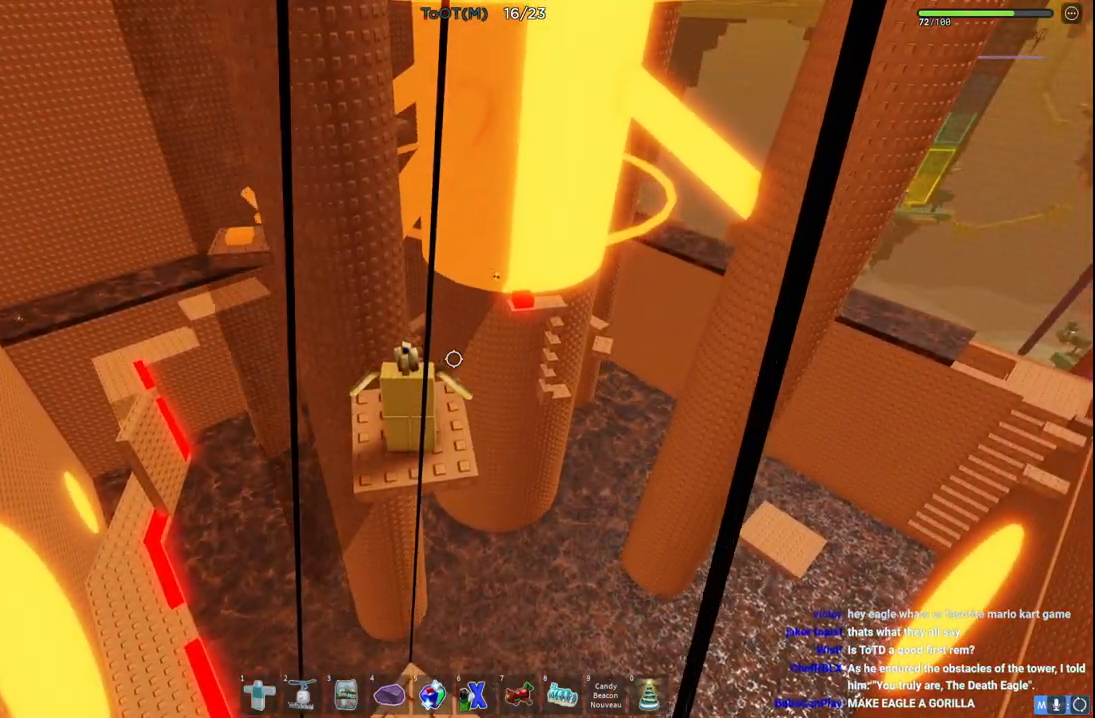
{"keys": [], "events": []}
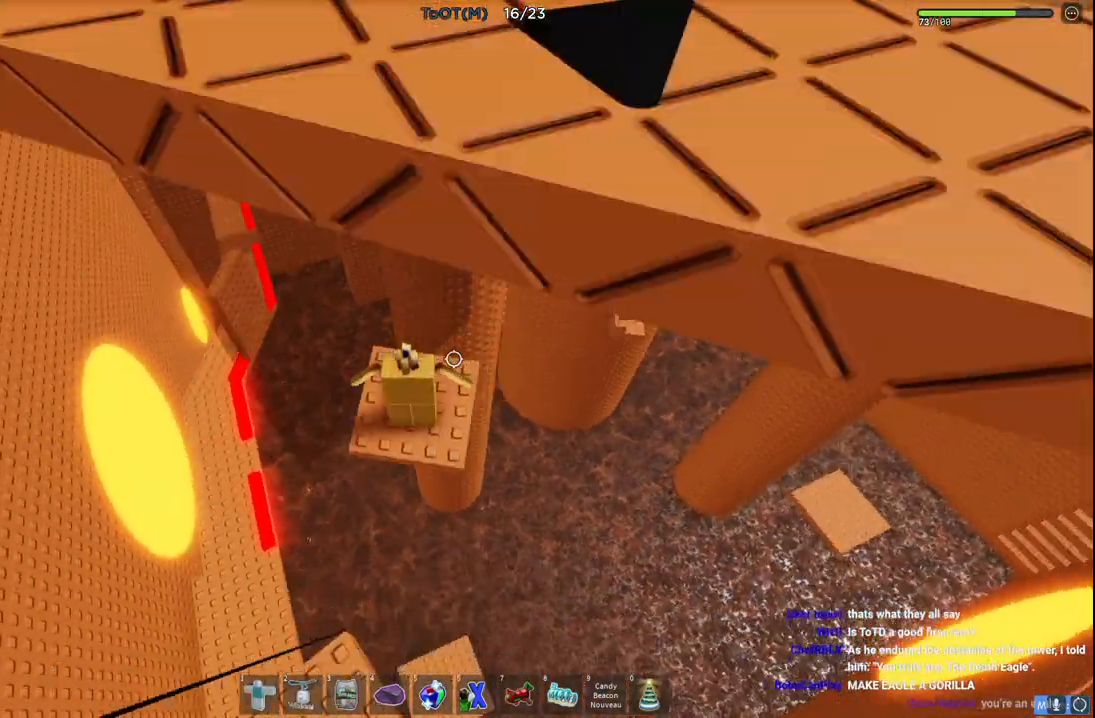
{"keys": ["space", "w"], "events": [[217, "w", "down"], [433, "space", "down"]]}
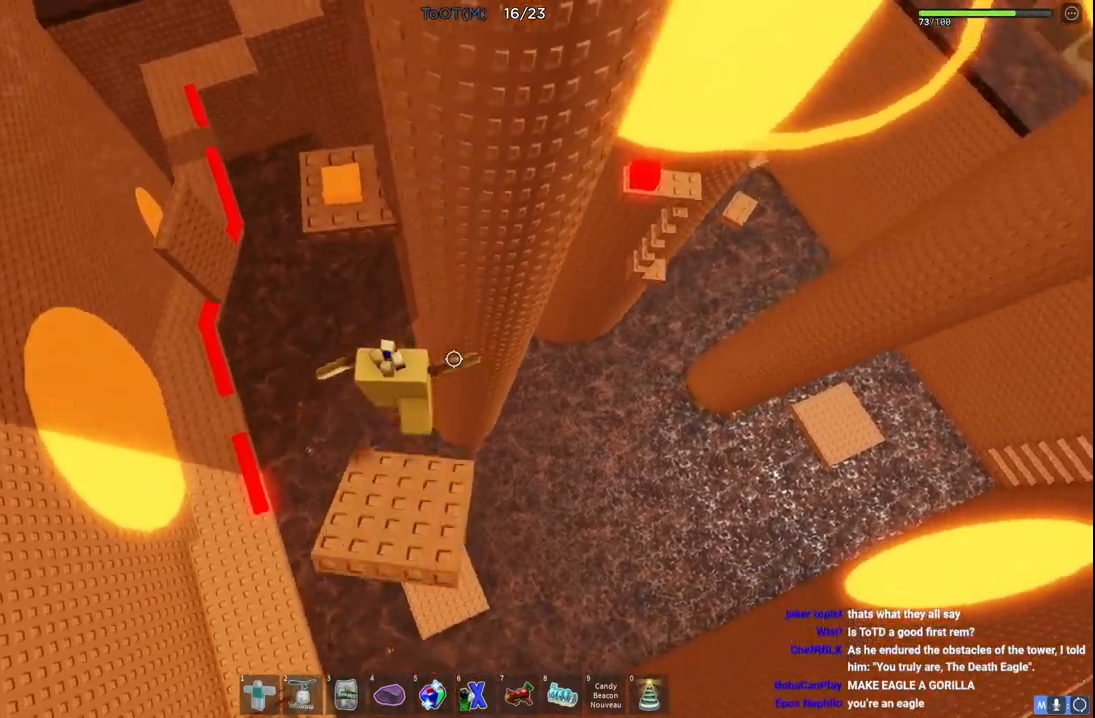
{"keys": [], "events": [[117, "space", "up"], [383, "w", "up"]]}
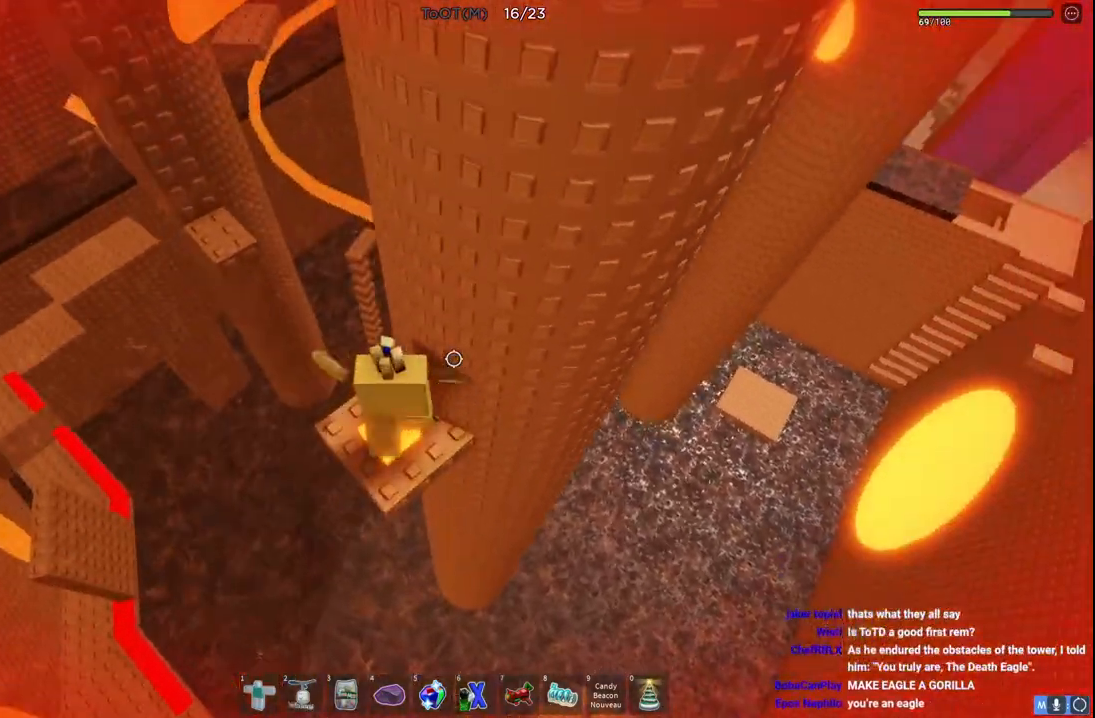
{"keys": ["space", "w"], "events": [[300, "w", "down"], [350, "a", "down"], [417, "a", "up"], [433, "space", "down"]]}
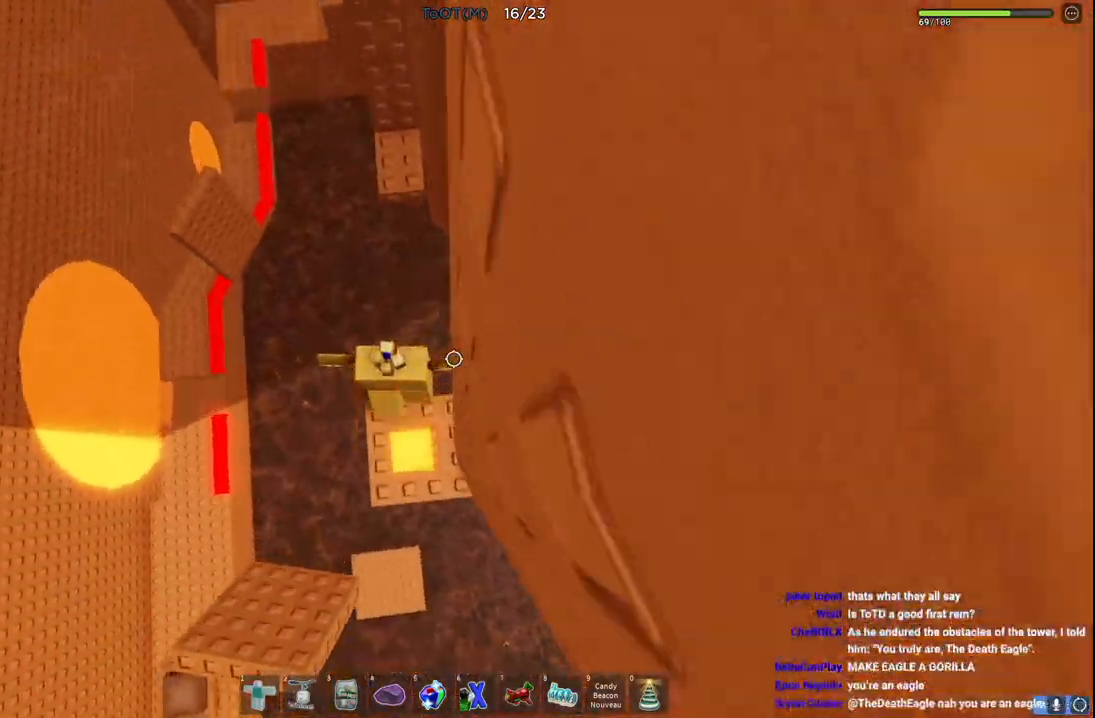
{"keys": [], "events": [[100, "space", "up"], [383, "d", "down"], [417, "w", "up"], [450, "d", "up"]]}
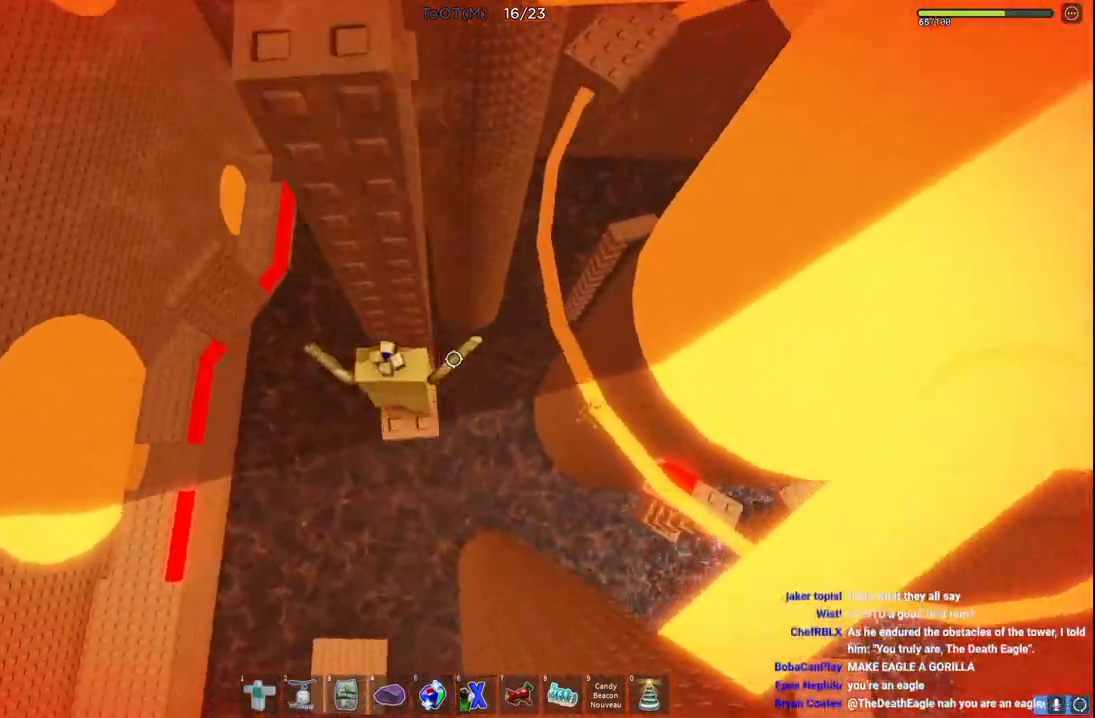
{"keys": [], "events": []}
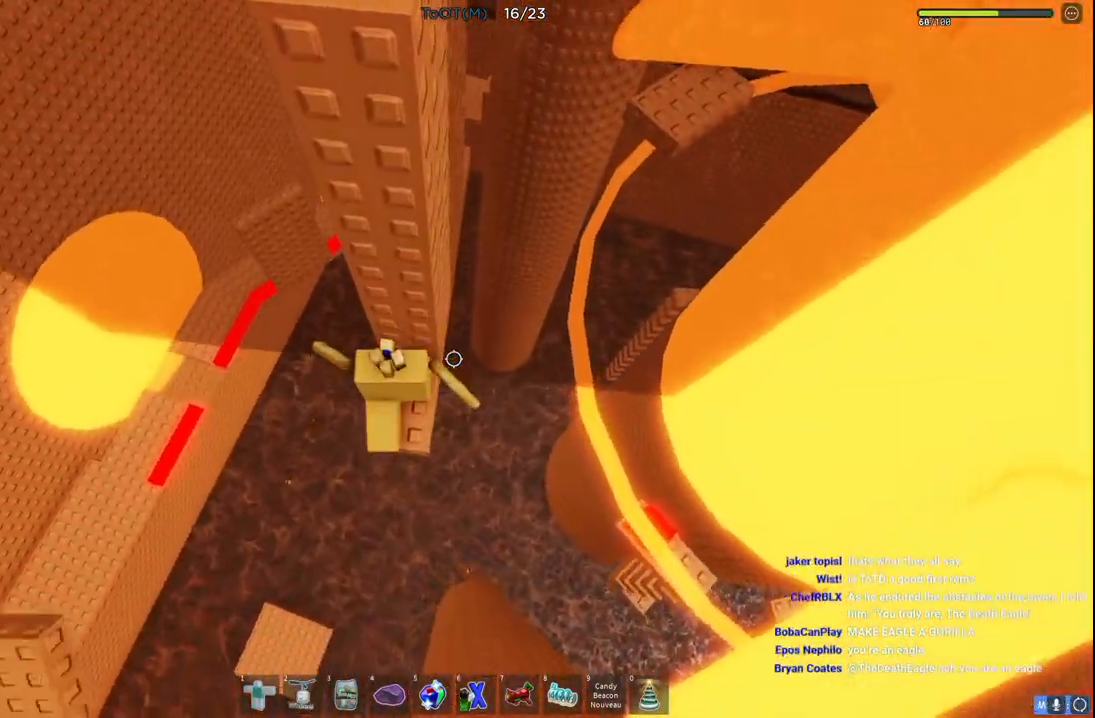
{"keys": [], "events": []}
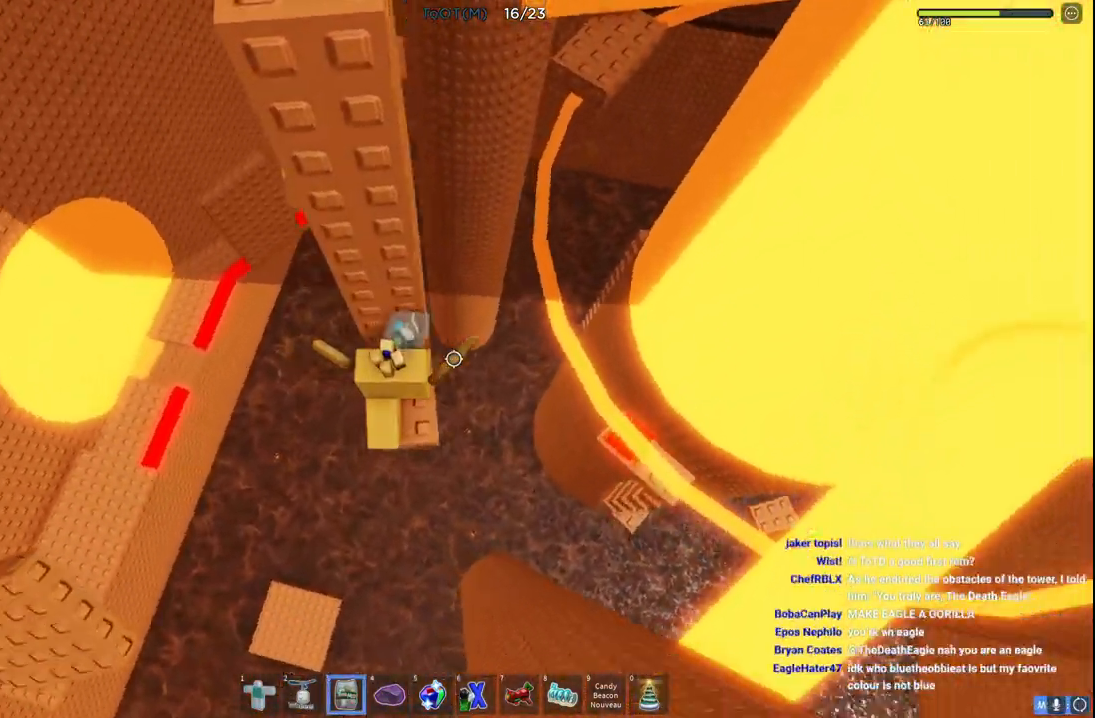
{"keys": [], "events": []}
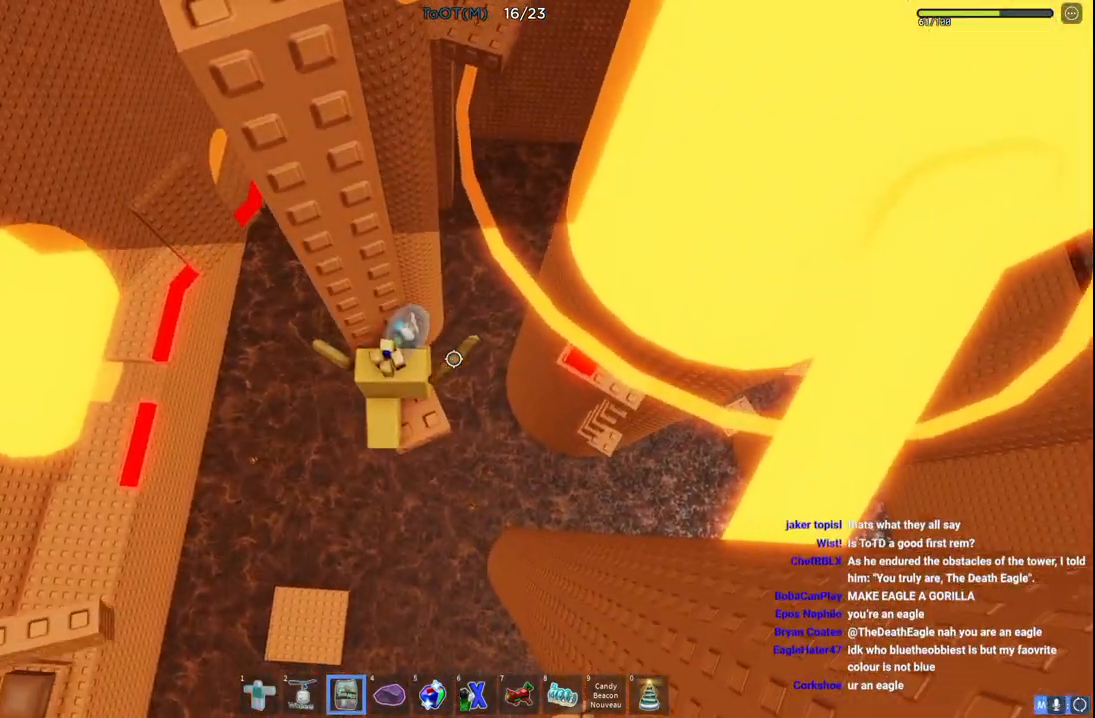
{"keys": ["a", "space"], "events": [[367, "a", "down"], [500, "space", "down"]]}
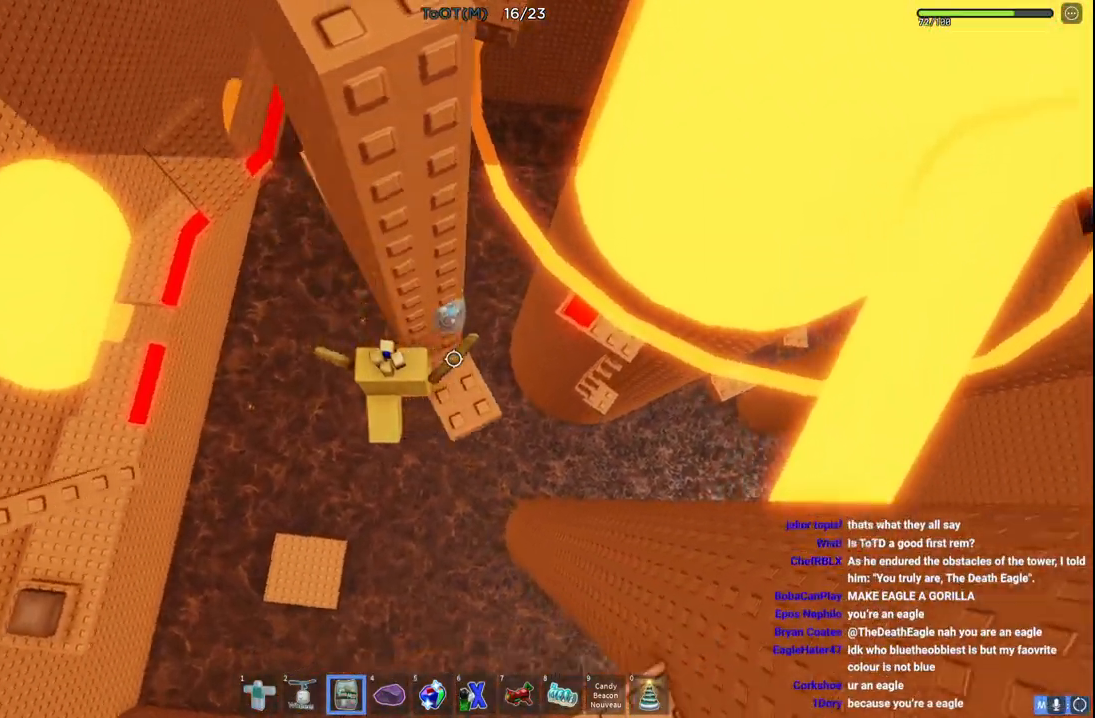
{"keys": ["a", "w"], "events": [[150, "space", "up"], [167, "w", "down"]]}
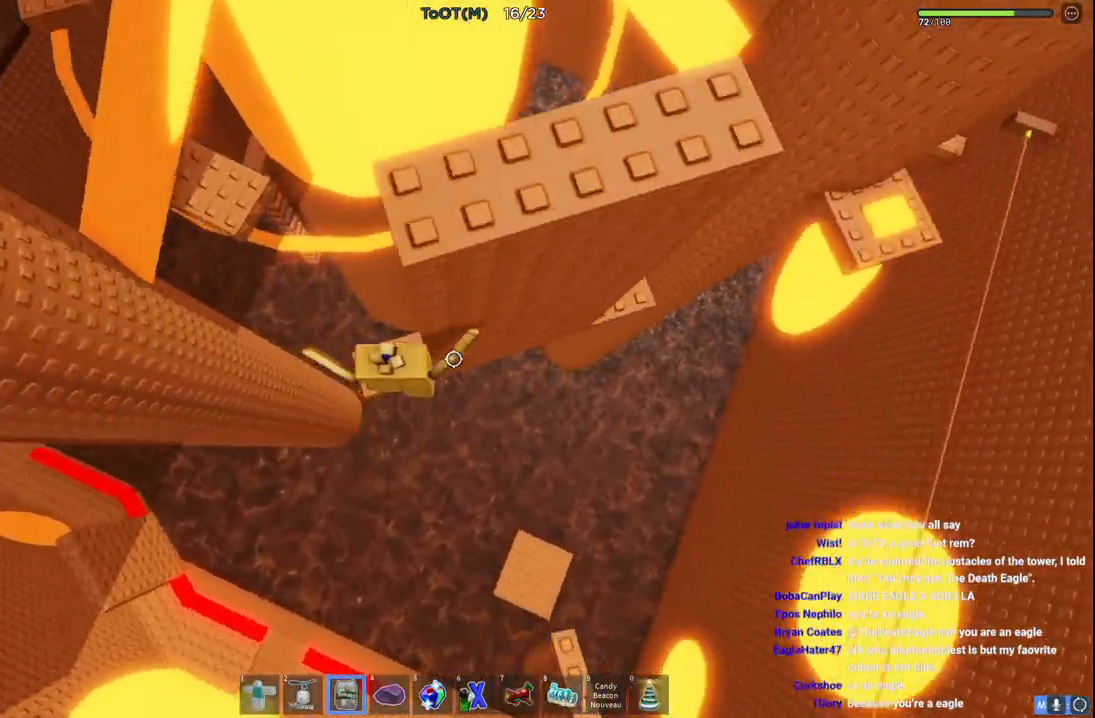
{"keys": ["w"], "events": [[50, "a", "up"], [83, "w", "up"], [150, "d", "down"], [150, "e", "down"], [167, "w", "down"], [233, "d", "up"], [250, "e", "up"], [250, "space", "down"], [400, "space", "up"]]}